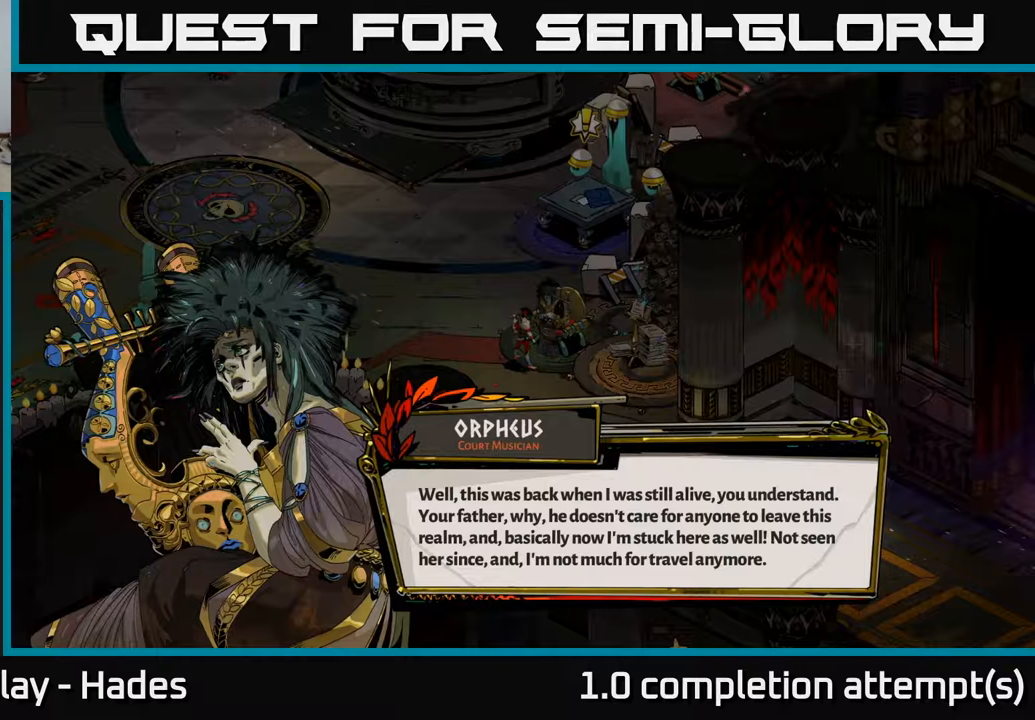
Gameplay with a controller (Xbox layout); each line is a JSON object with the inputs held at the frame after it. "events" lists button and stick changes between this image and that frame as [ms after this image, input, new state], when the widget could be followed in between. Not read: right_stick.
{"buttons": ["A"], "left_stick": "center", "events": [[484, "A", "down"]]}
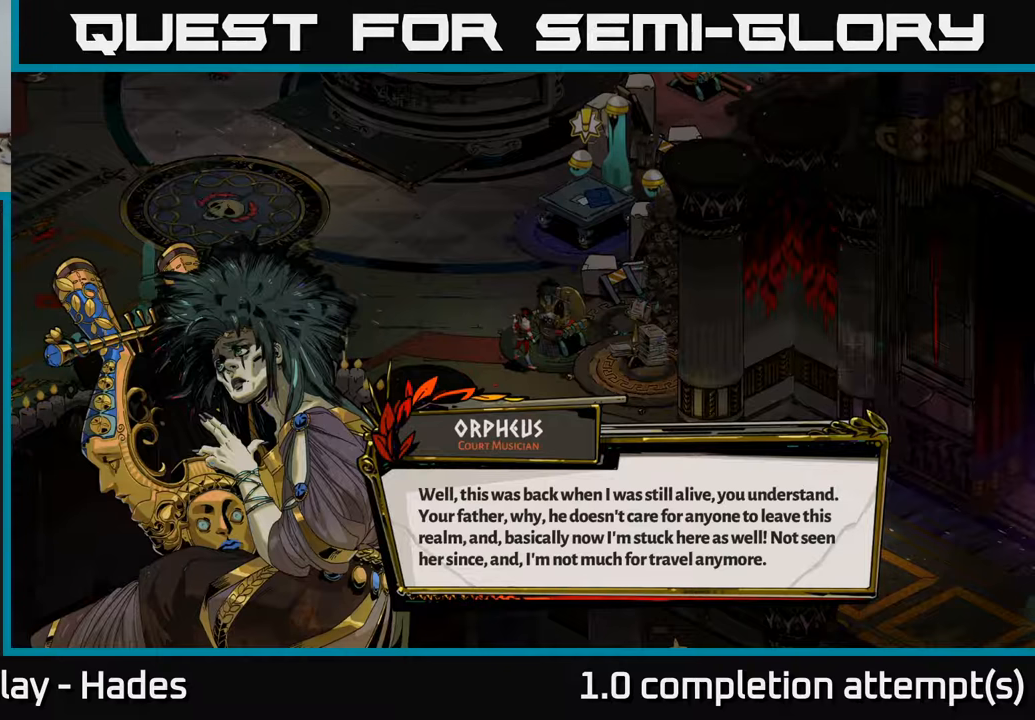
{"buttons": [], "left_stick": "center", "events": [[100, "A", "up"]]}
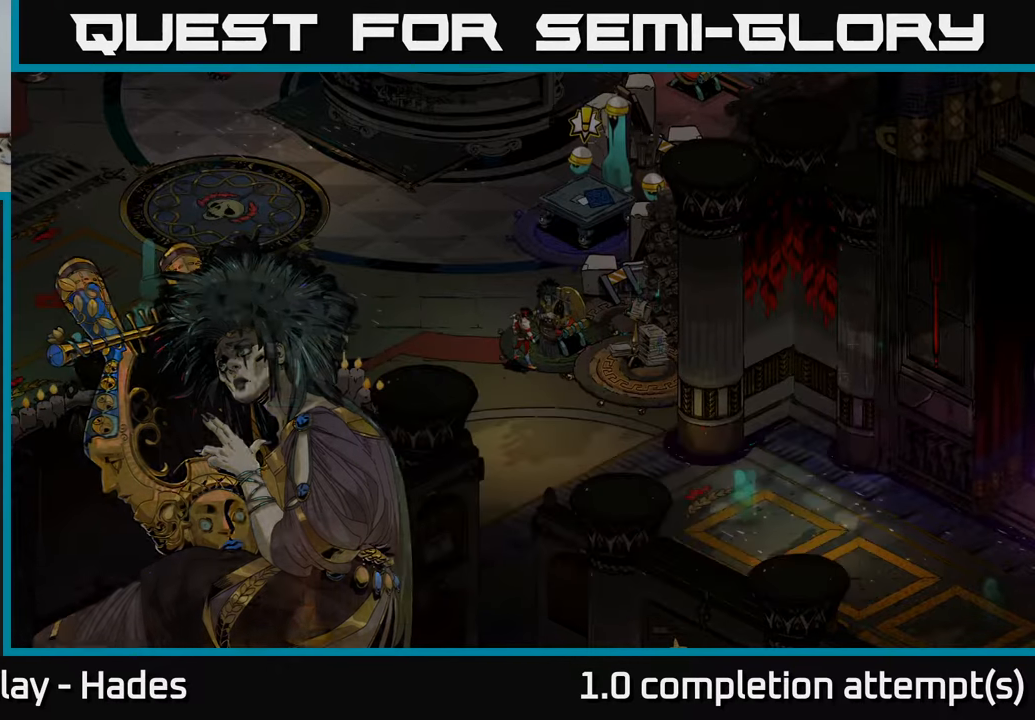
{"buttons": [], "left_stick": "center", "events": []}
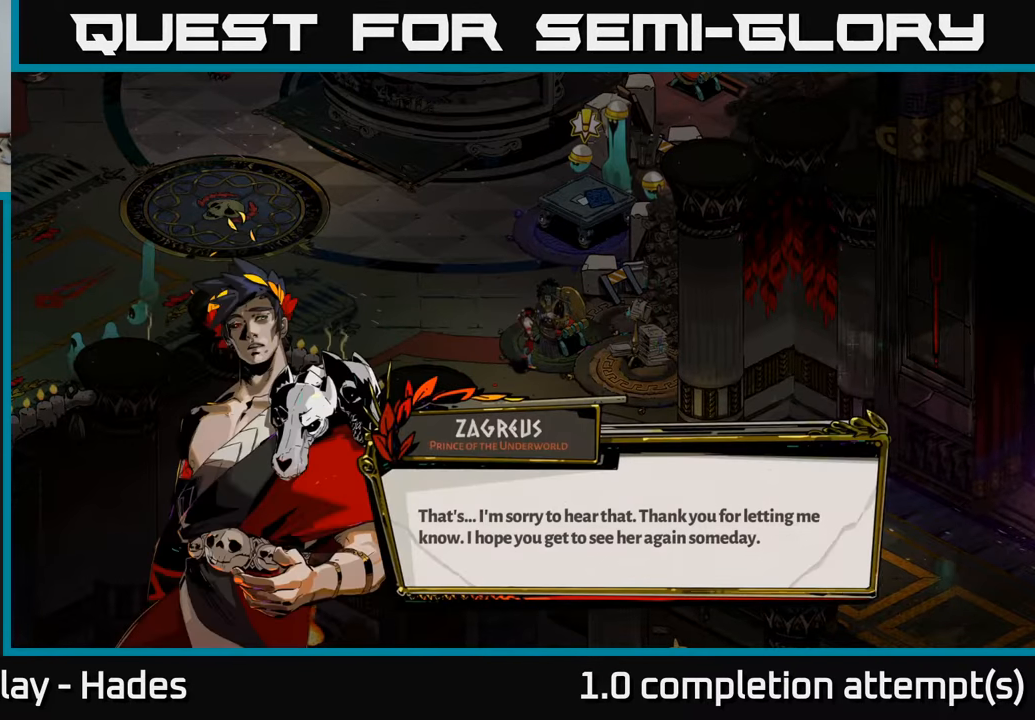
{"buttons": [], "left_stick": "center", "events": []}
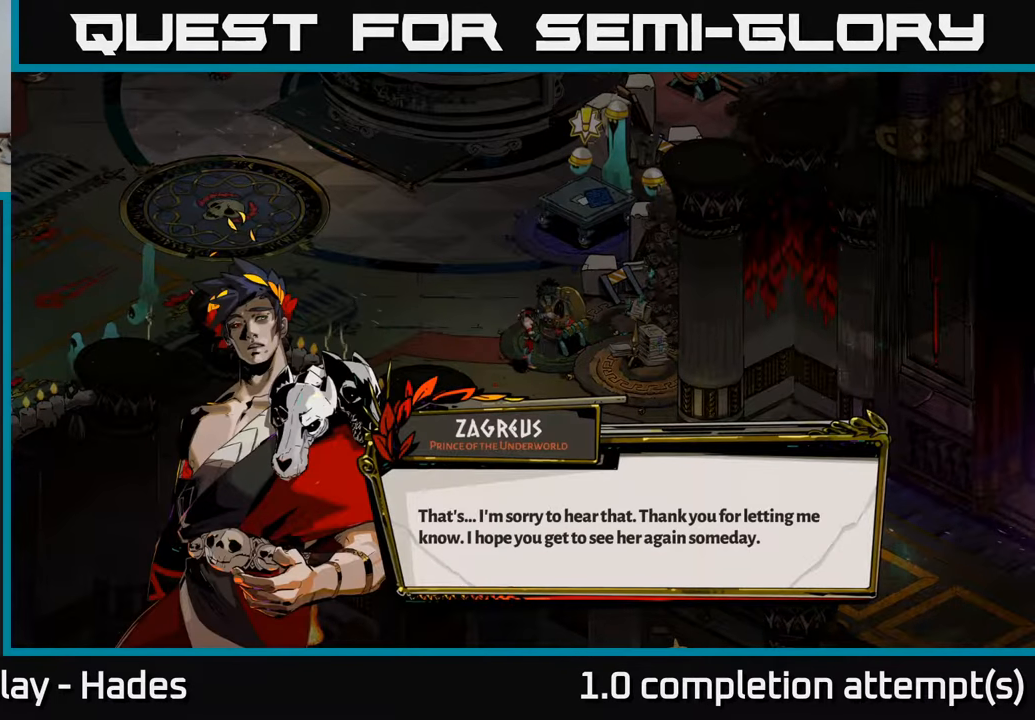
{"buttons": [], "left_stick": "center", "events": [[317, "A", "down"], [400, "A", "up"]]}
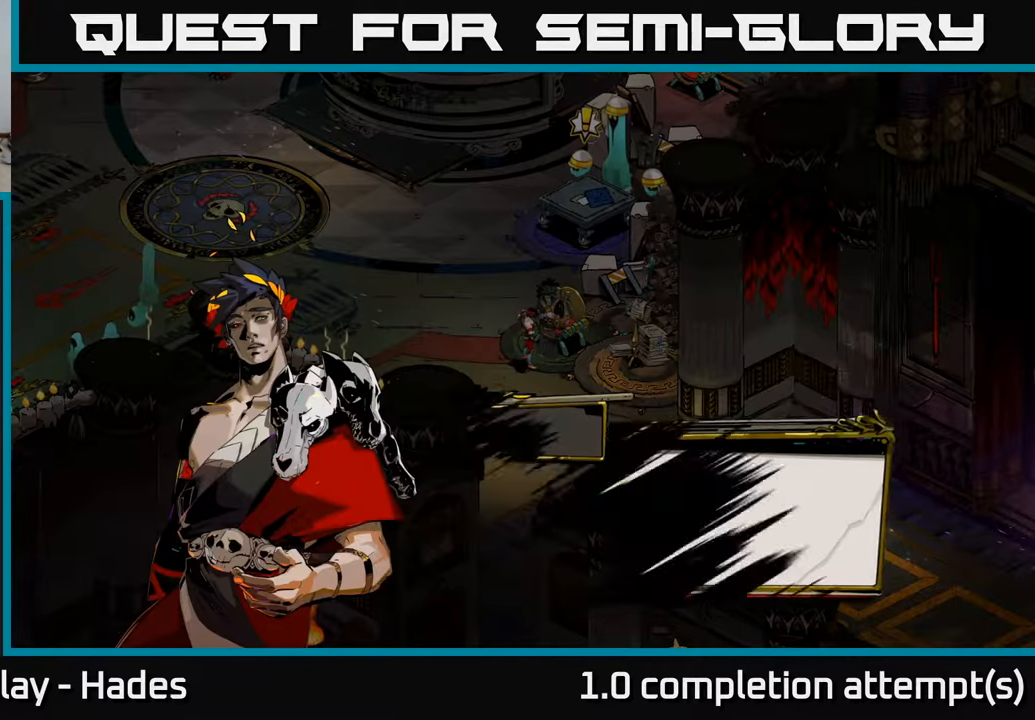
{"buttons": [], "left_stick": "center", "events": []}
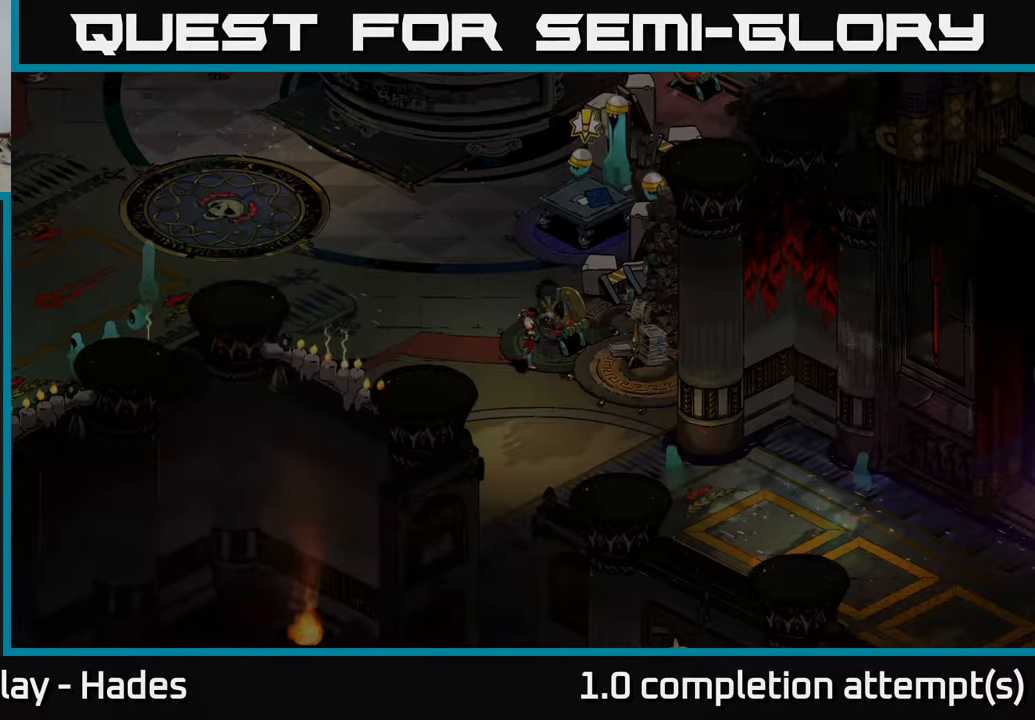
{"buttons": [], "left_stick": "center", "events": []}
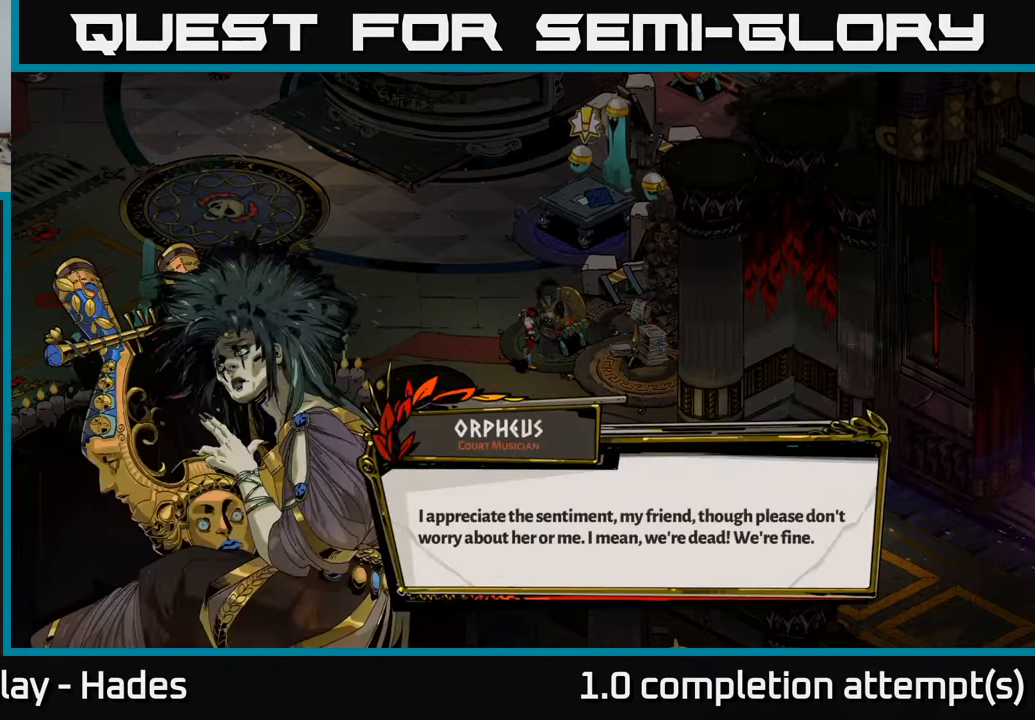
{"buttons": [], "left_stick": "center", "events": [[300, "A", "down"], [400, "A", "up"]]}
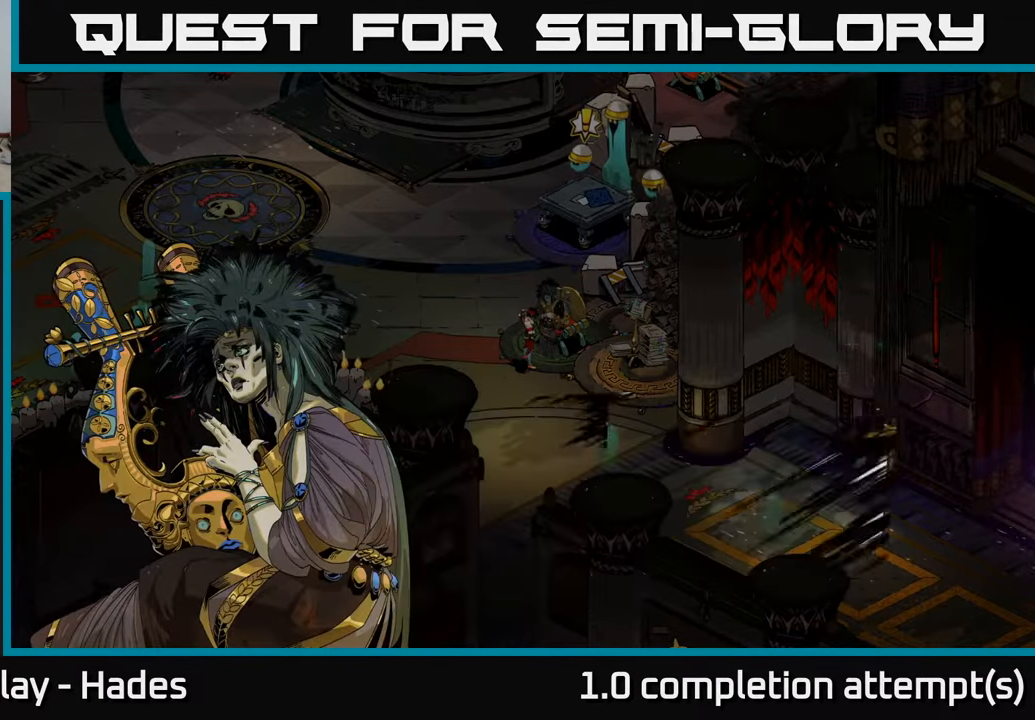
{"buttons": [], "left_stick": "center", "events": [[250, "left_stick", "up"], [400, "left_stick", "center"]]}
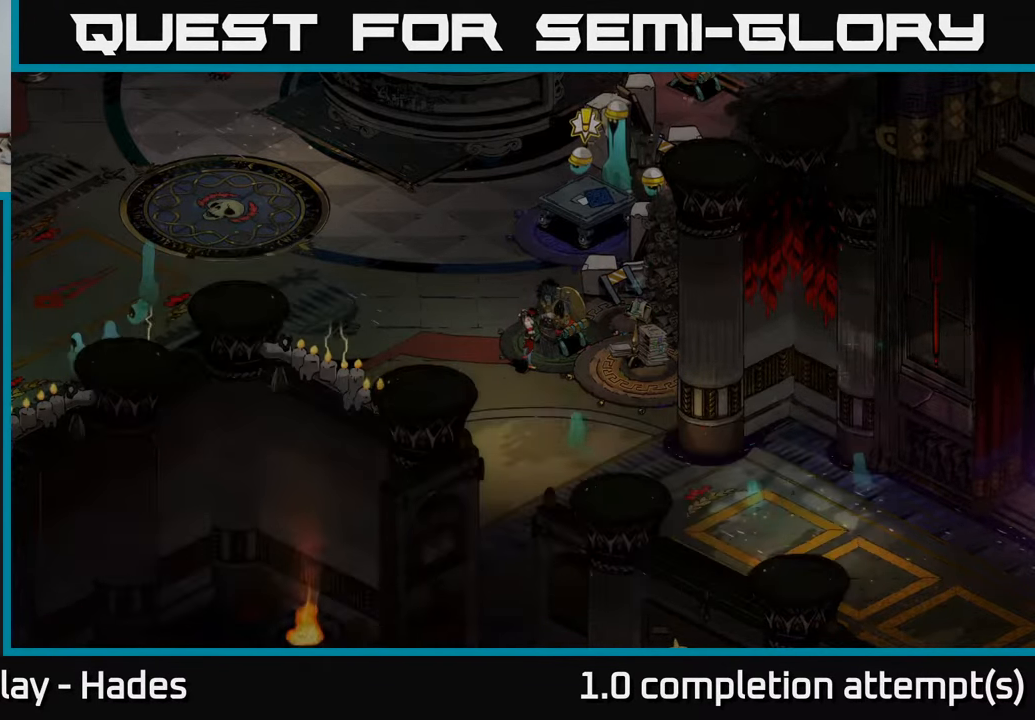
{"buttons": [], "left_stick": "up-left", "events": [[284, "left_stick", "up-left"]]}
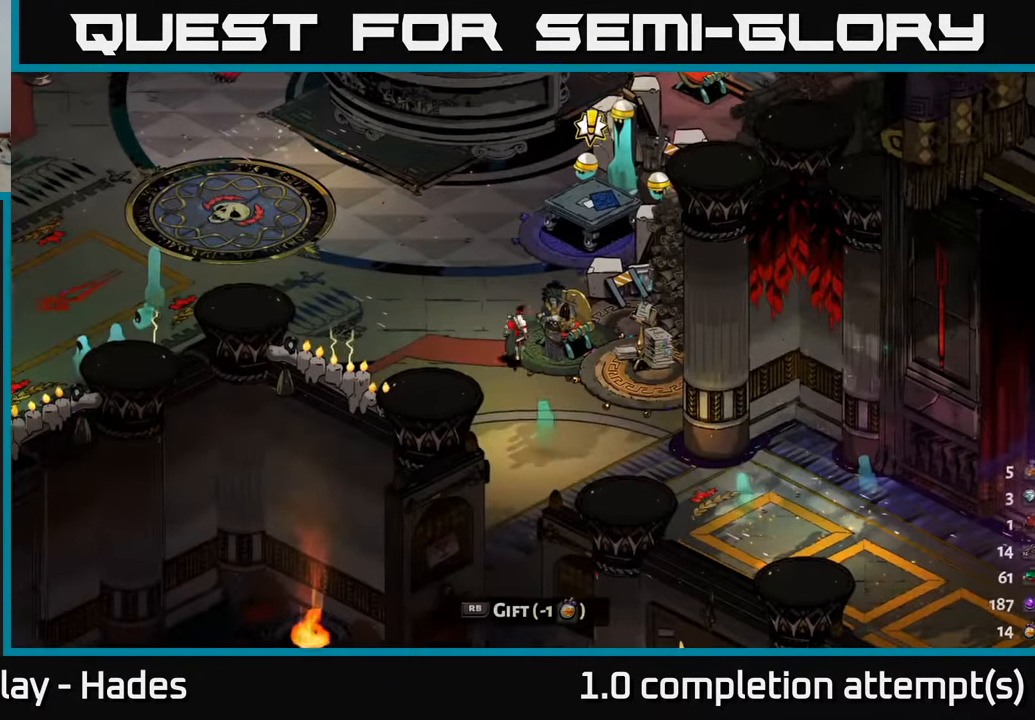
{"buttons": ["R2"], "left_stick": "center", "events": [[83, "left_stick", "up-right"], [483, "left_stick", "center"], [500, "R2", "down"]]}
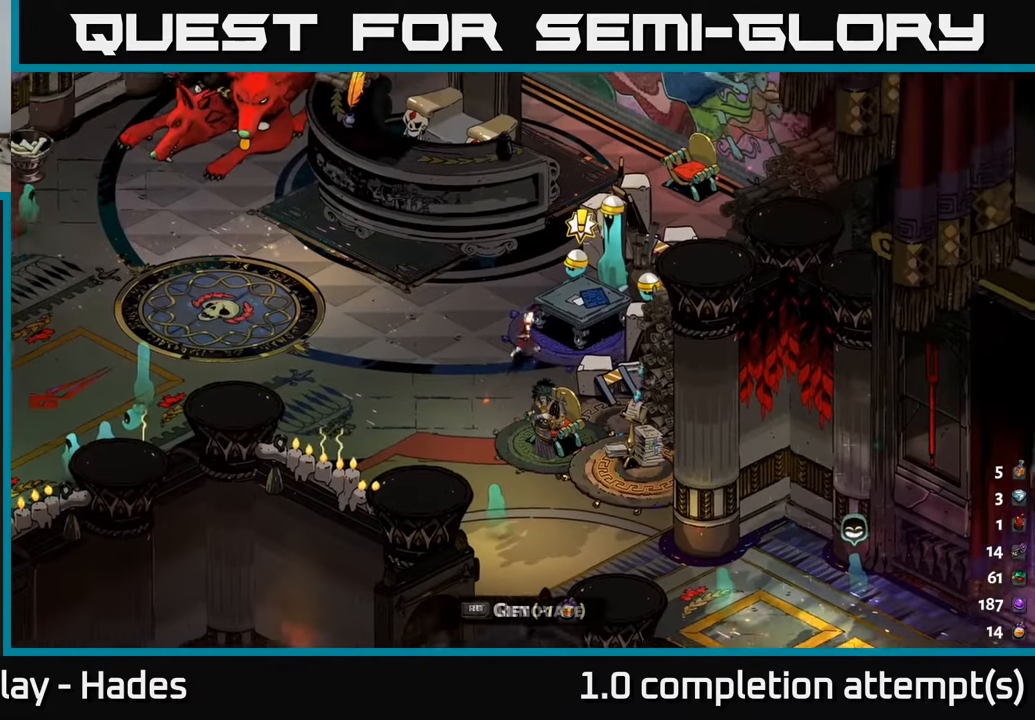
{"buttons": [], "left_stick": "center", "events": [[83, "R2", "up"]]}
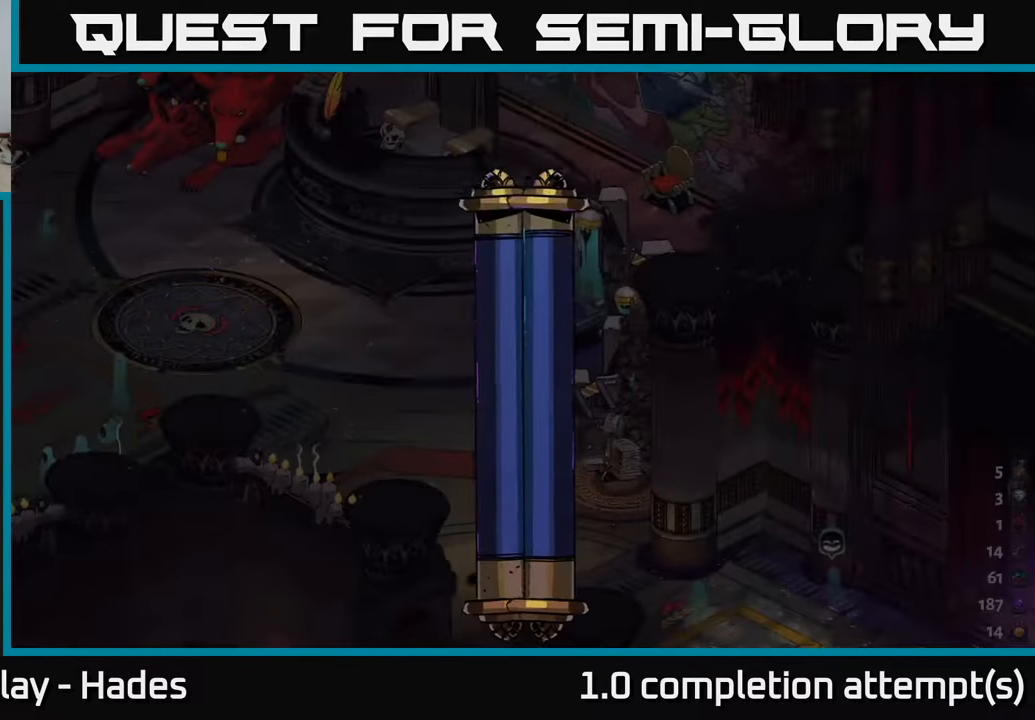
{"buttons": [], "left_stick": "center", "events": []}
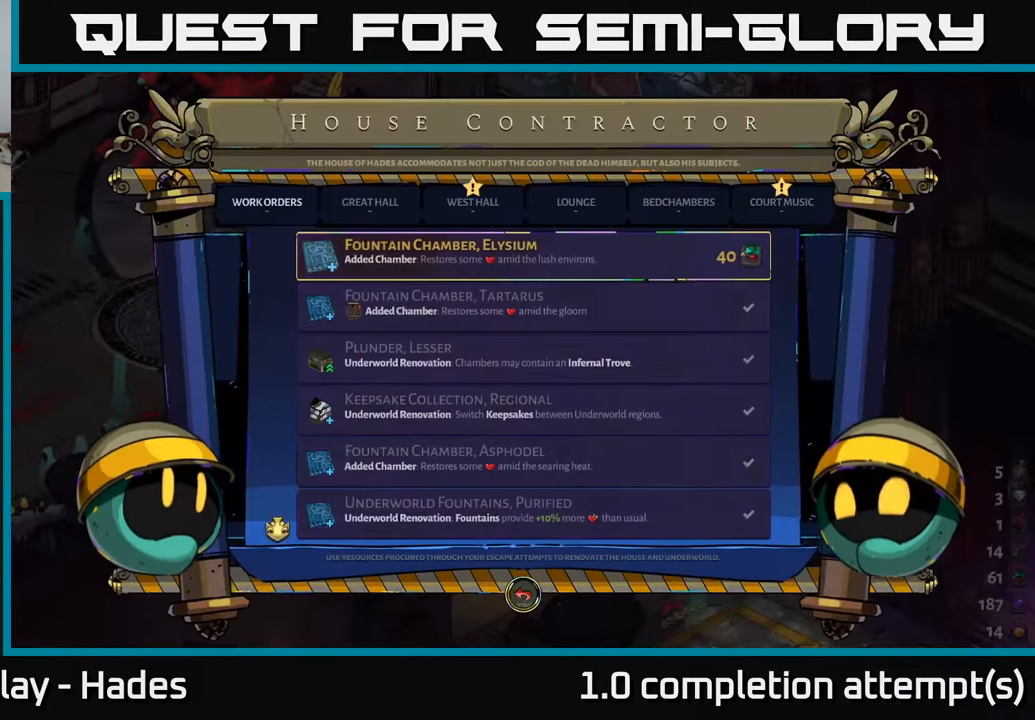
{"buttons": [], "left_stick": "center", "events": []}
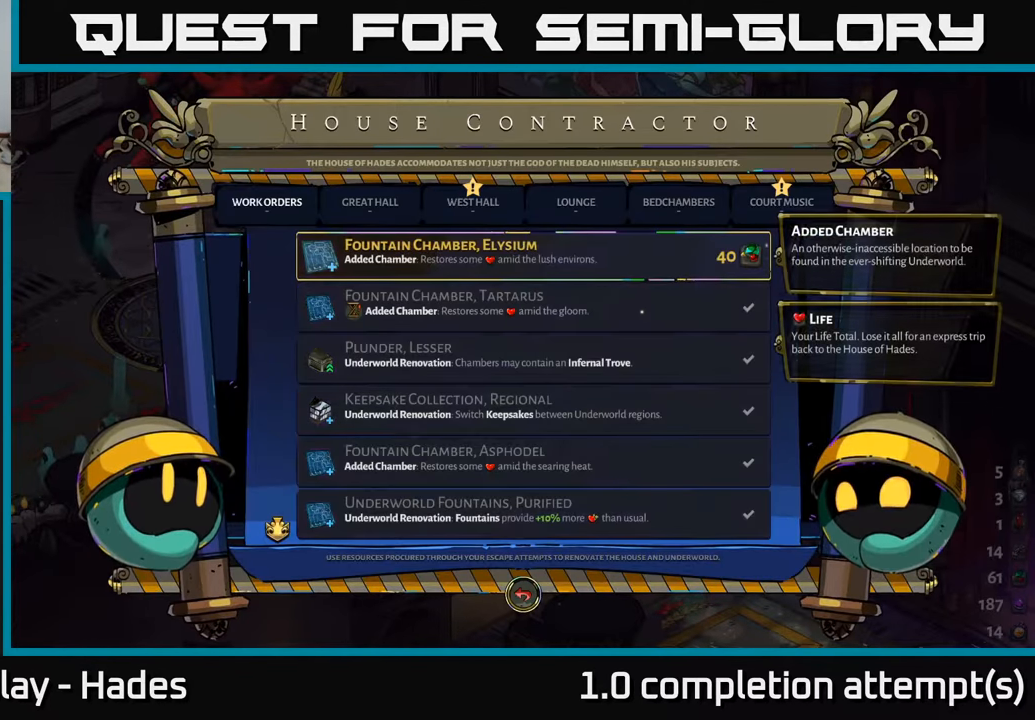
{"buttons": [], "left_stick": "center", "events": [[183, "DPAD_DOWN", "down"], [316, "DPAD_DOWN", "up"]]}
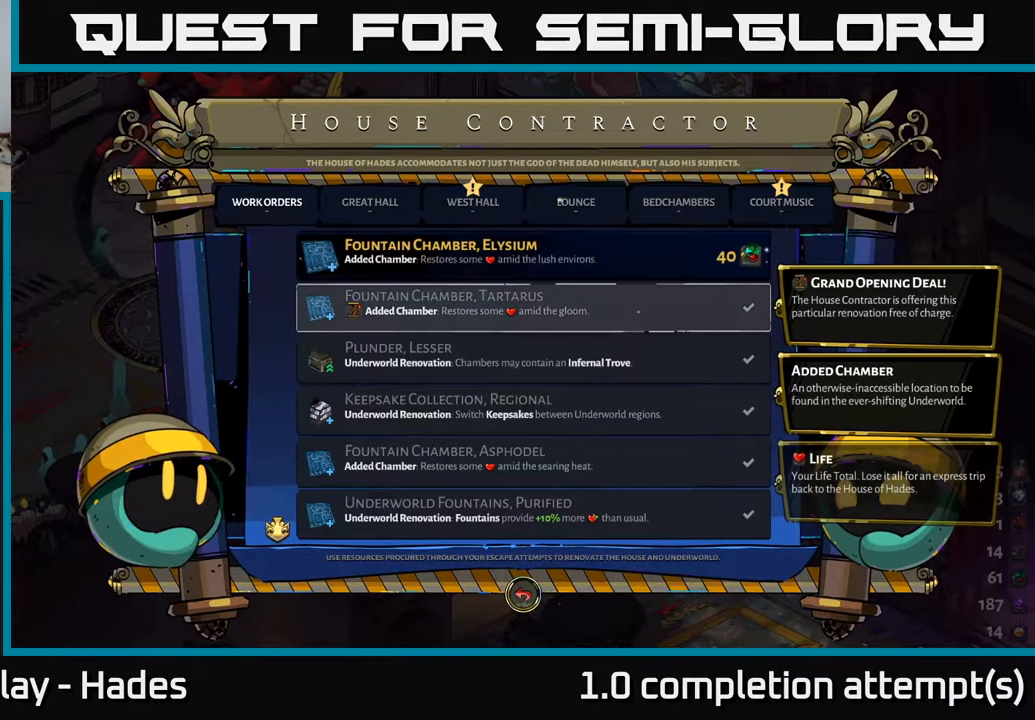
{"buttons": [], "left_stick": "center", "events": [[16, "DPAD_UP", "down"], [183, "DPAD_UP", "up"]]}
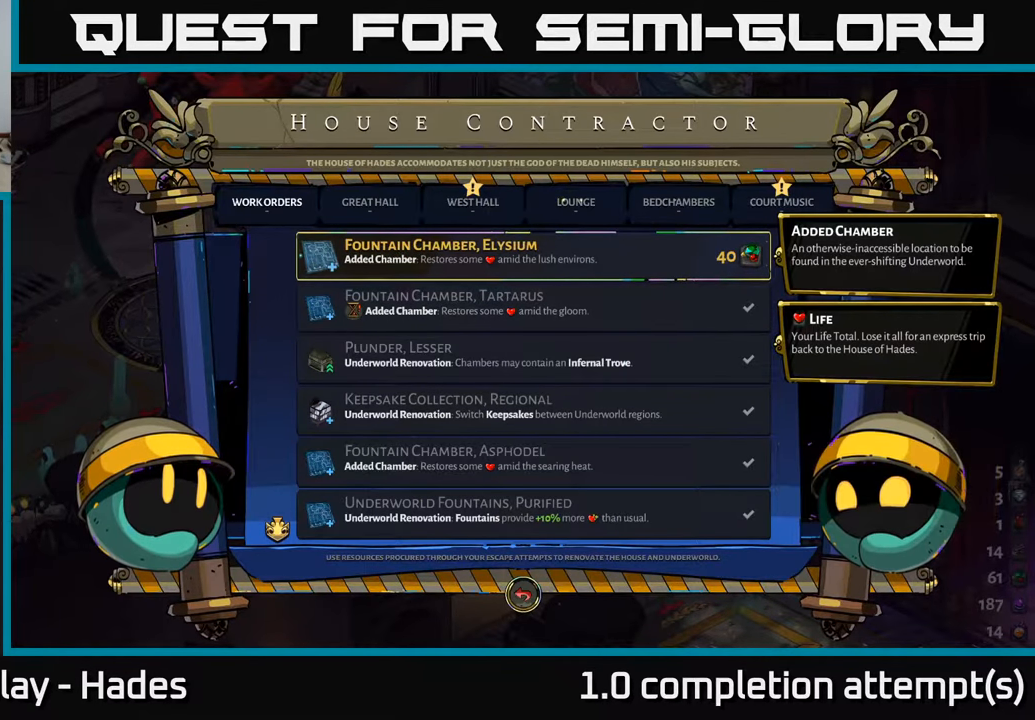
{"buttons": [], "left_stick": "center", "events": [[100, "DPAD_DOWN", "down"], [250, "DPAD_DOWN", "up"]]}
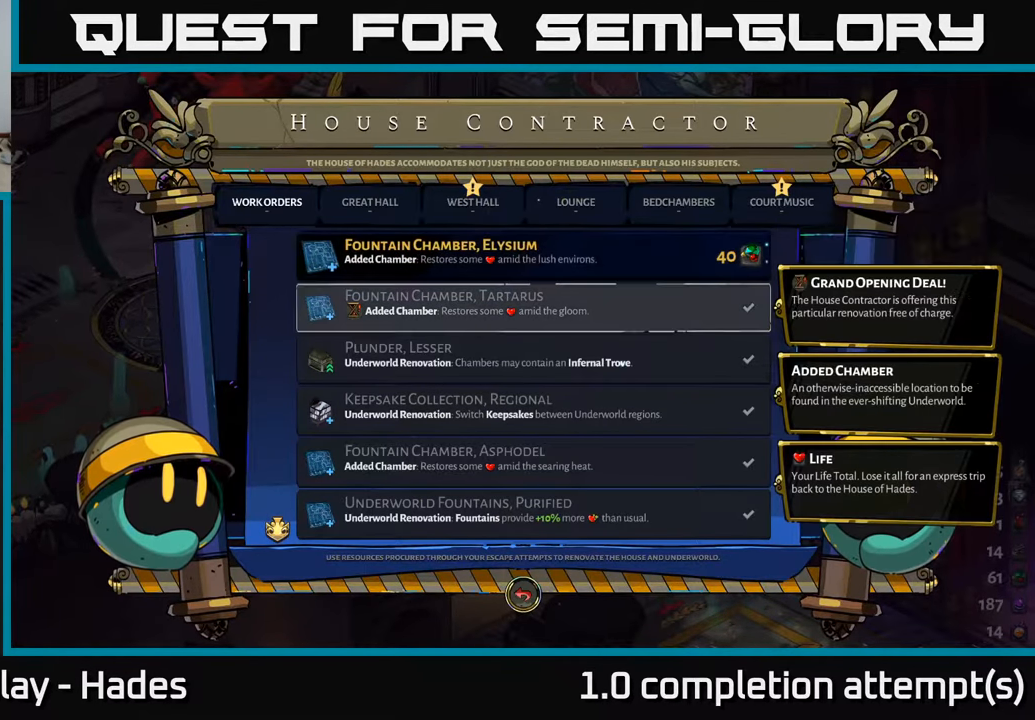
{"buttons": [], "left_stick": "center", "events": [[83, "DPAD_UP", "down"], [216, "DPAD_UP", "up"]]}
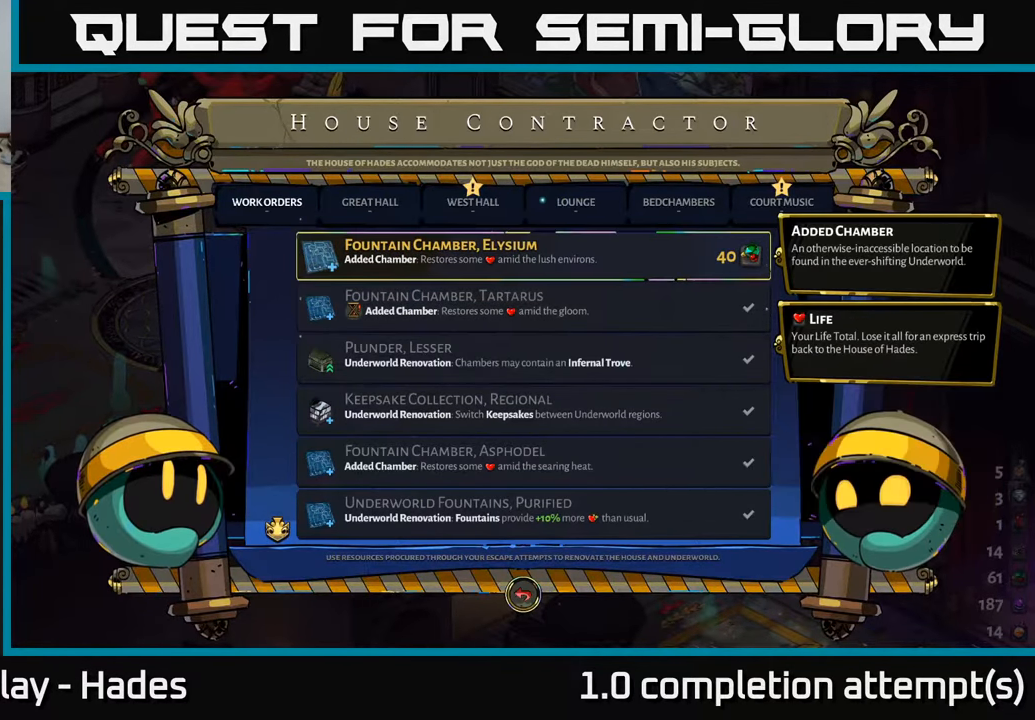
{"buttons": [], "left_stick": "center", "events": []}
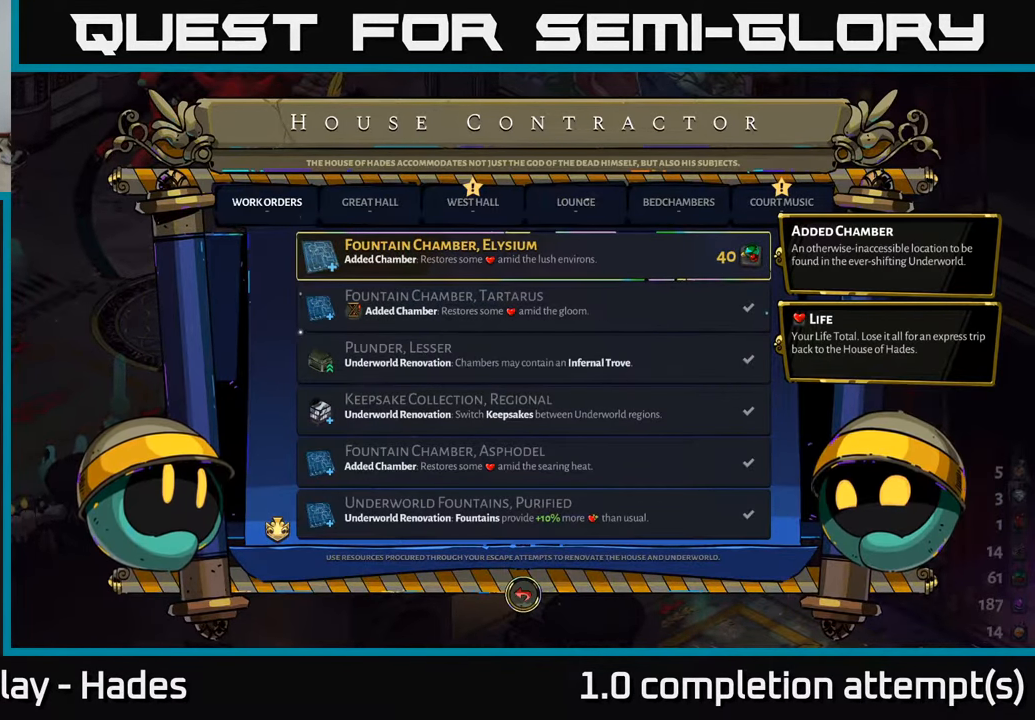
{"buttons": [], "left_stick": "center", "events": []}
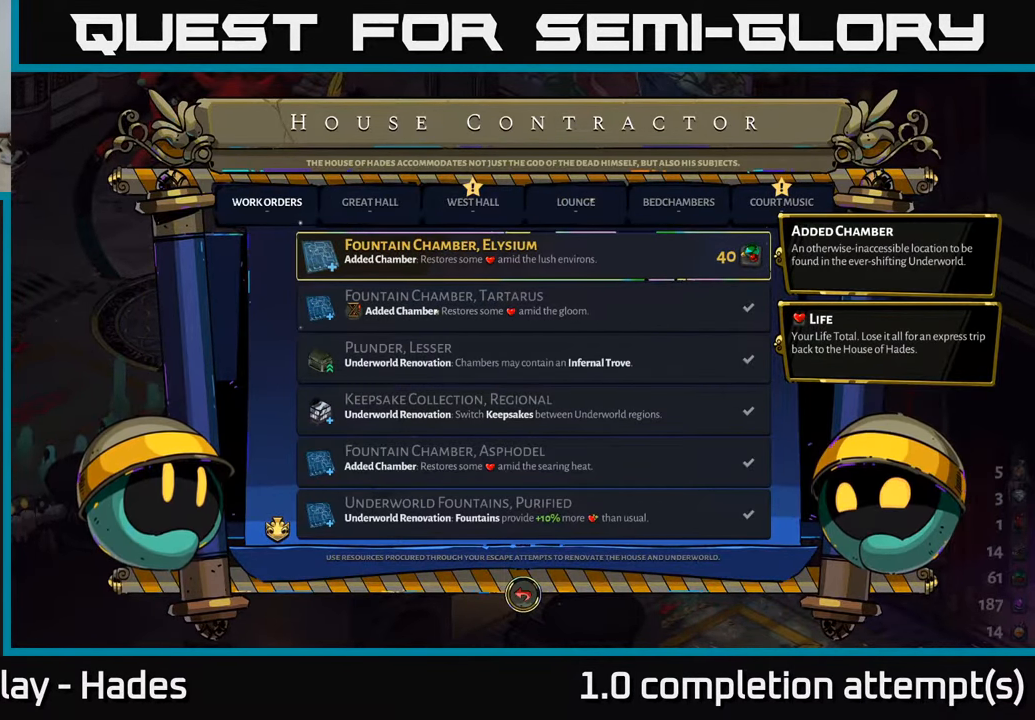
{"buttons": [], "left_stick": "center", "events": [[83, "left_stick", "down"], [350, "left_stick", "left"], [450, "left_stick", "center"]]}
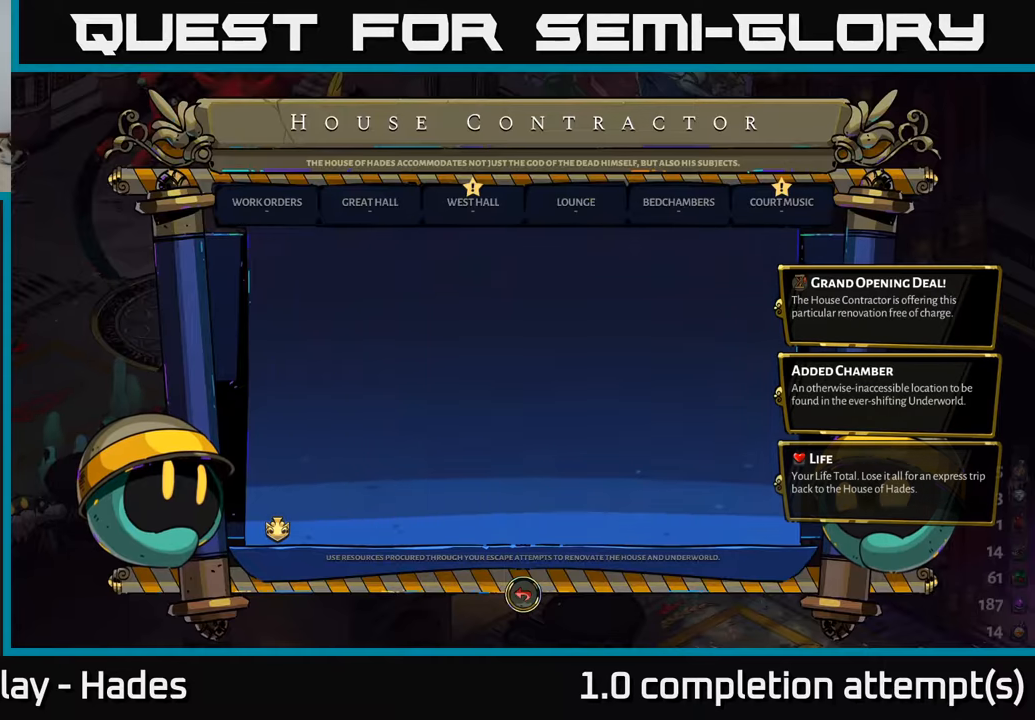
{"buttons": [], "left_stick": "center", "events": []}
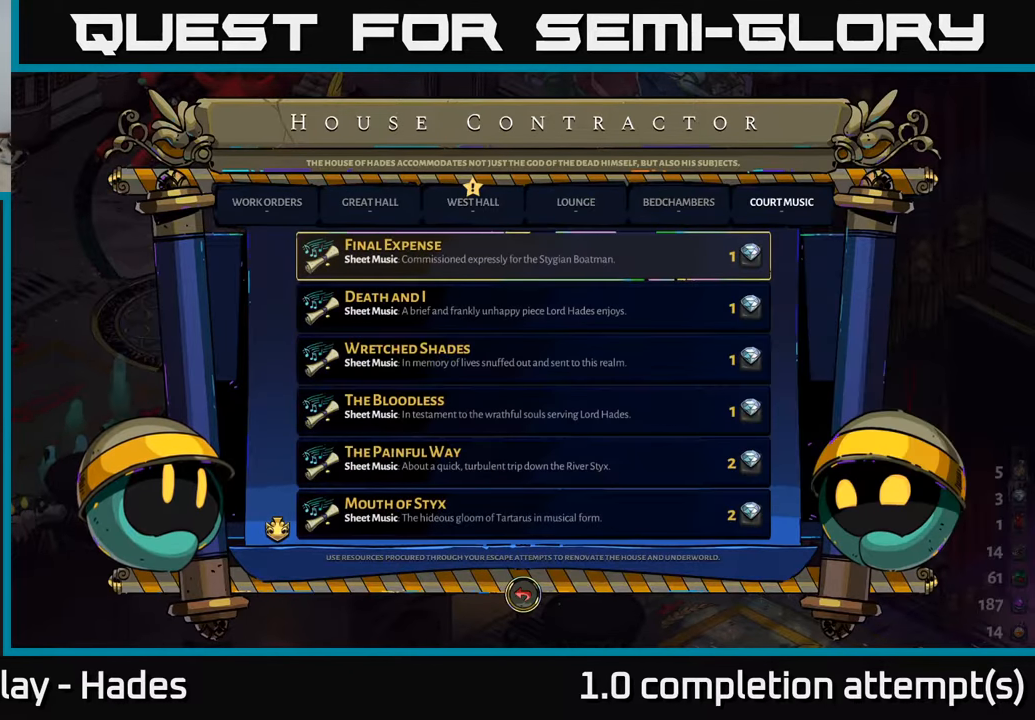
{"buttons": [], "left_stick": "center", "events": [[33, "B", "down"], [183, "B", "up"]]}
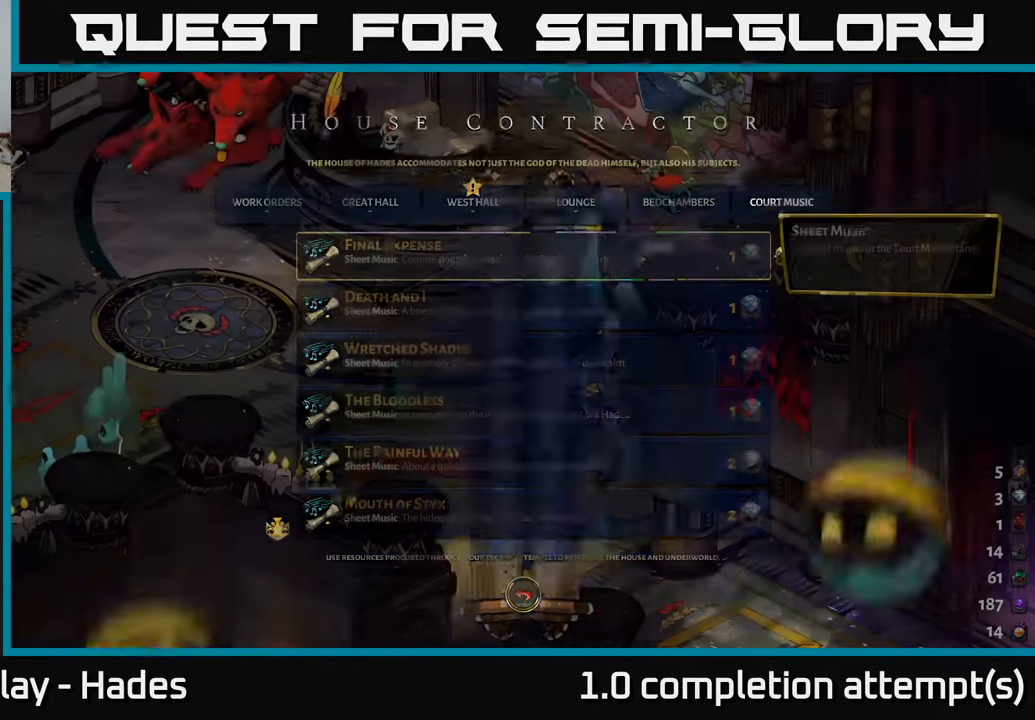
{"buttons": [], "left_stick": "down", "events": [[133, "left_stick", "down"]]}
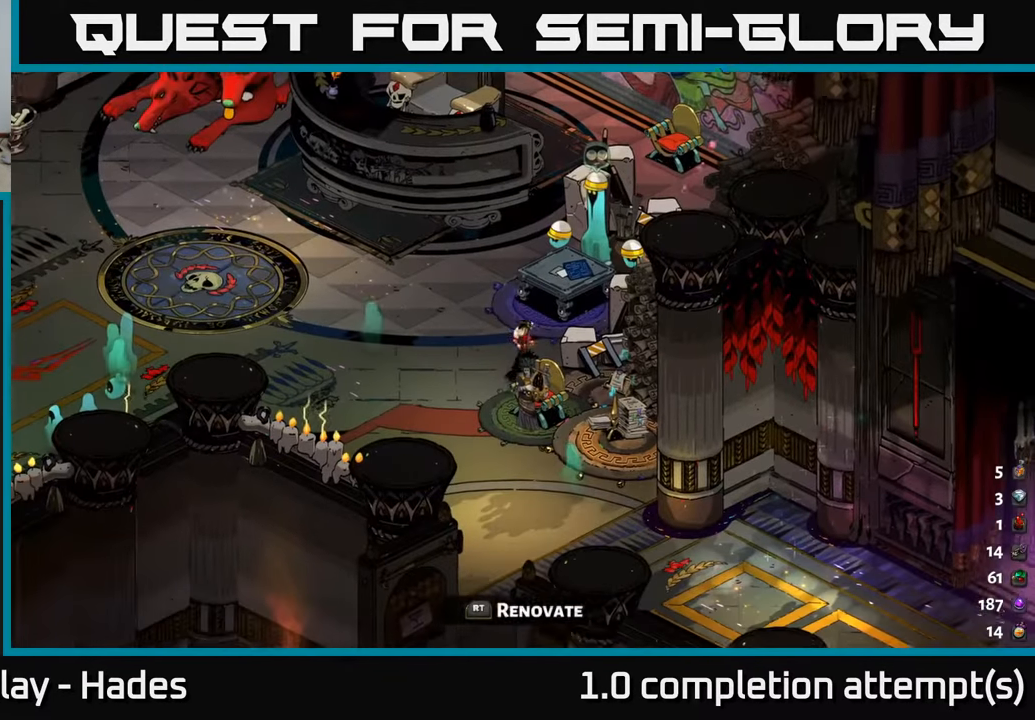
{"buttons": [], "left_stick": "down-right", "events": [[17, "A", "down"], [250, "left_stick", "down-right"], [267, "A", "up"]]}
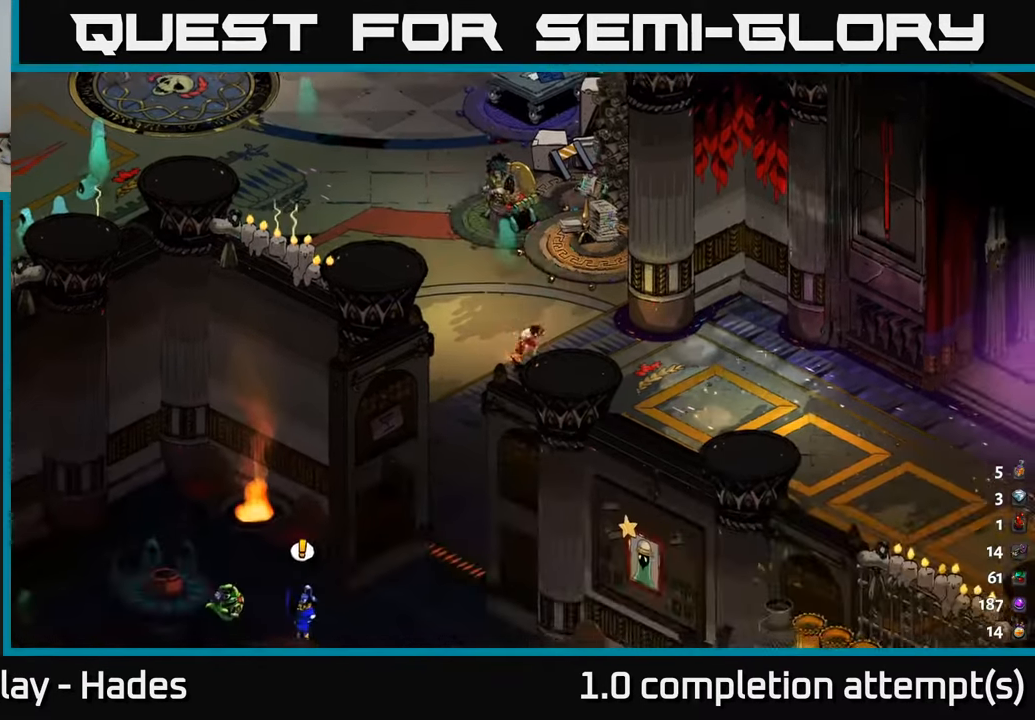
{"buttons": [], "left_stick": "down", "events": [[50, "left_stick", "down-left"], [283, "A", "down"], [433, "A", "up"], [450, "left_stick", "down"]]}
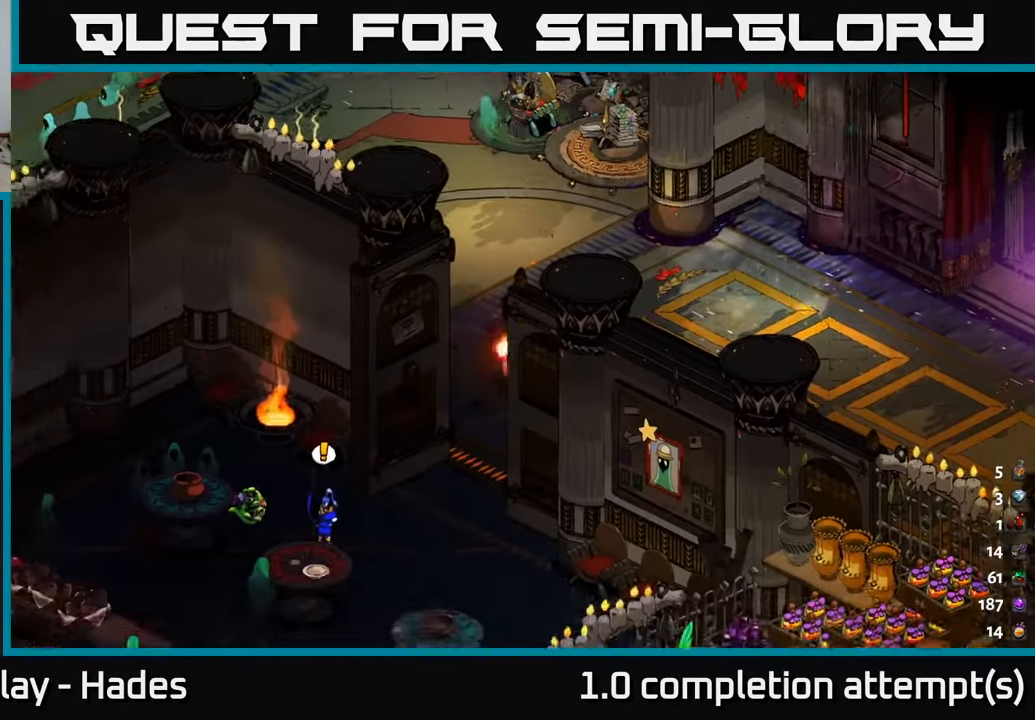
{"buttons": [], "left_stick": "down-left", "events": [[233, "left_stick", "center"], [500, "left_stick", "down-left"]]}
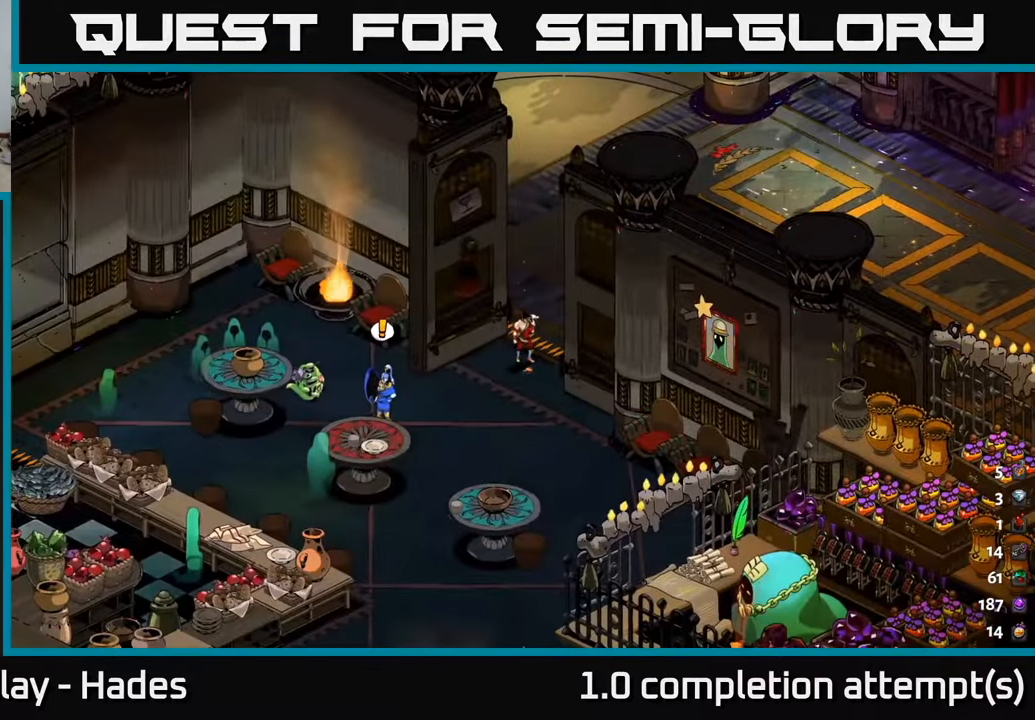
{"buttons": [], "left_stick": "center", "events": [[267, "left_stick", "center"]]}
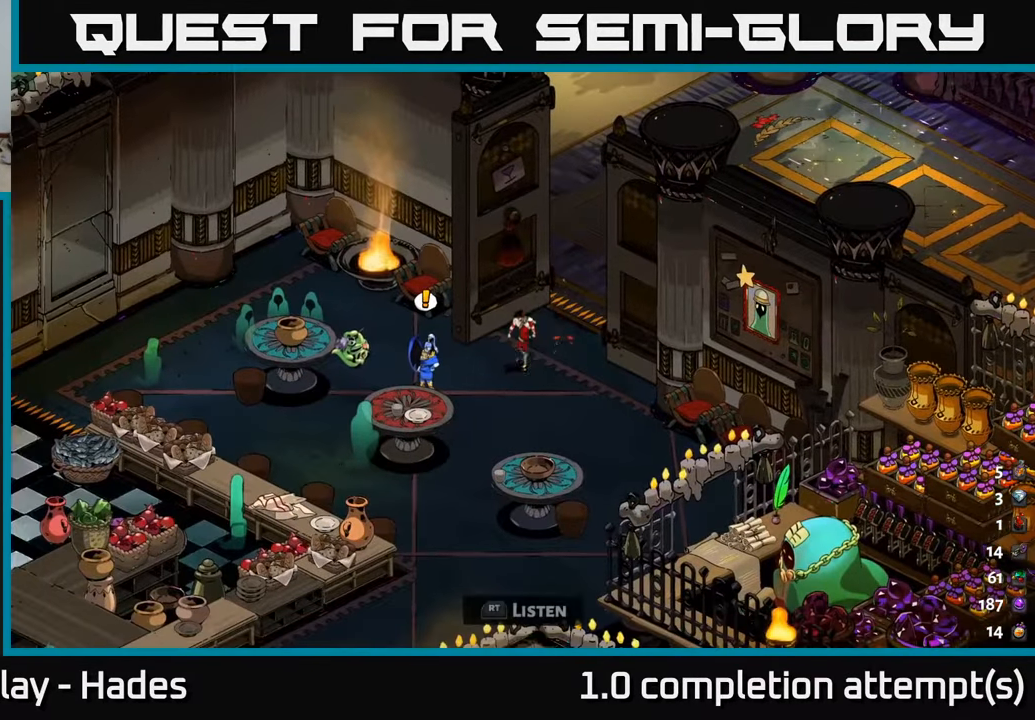
{"buttons": [], "left_stick": "center", "events": [[200, "R2", "down"], [283, "R2", "up"]]}